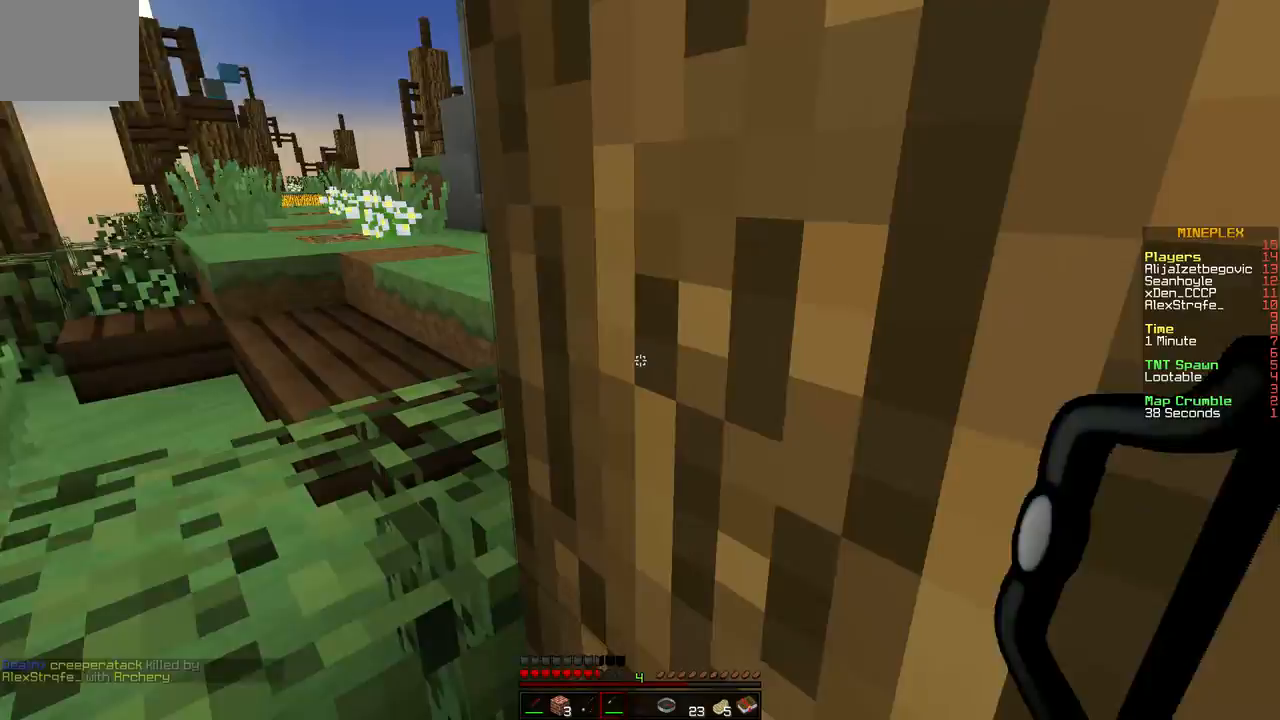
Gameplay with keyboard; each line is a JSON object with the keys held at the frame after it. "events" lists presses ("down") and releases ("up") of "a", "d", "s" and "w" between this image and that frame as [ms after this image, input, new state], when the widget could be followed in between. No other keys are recorded. Mouse input is not recorded.
{"keys": ["a", "w"], "events": [[50, "w", "up"], [233, "w", "down"], [383, "a", "down"]]}
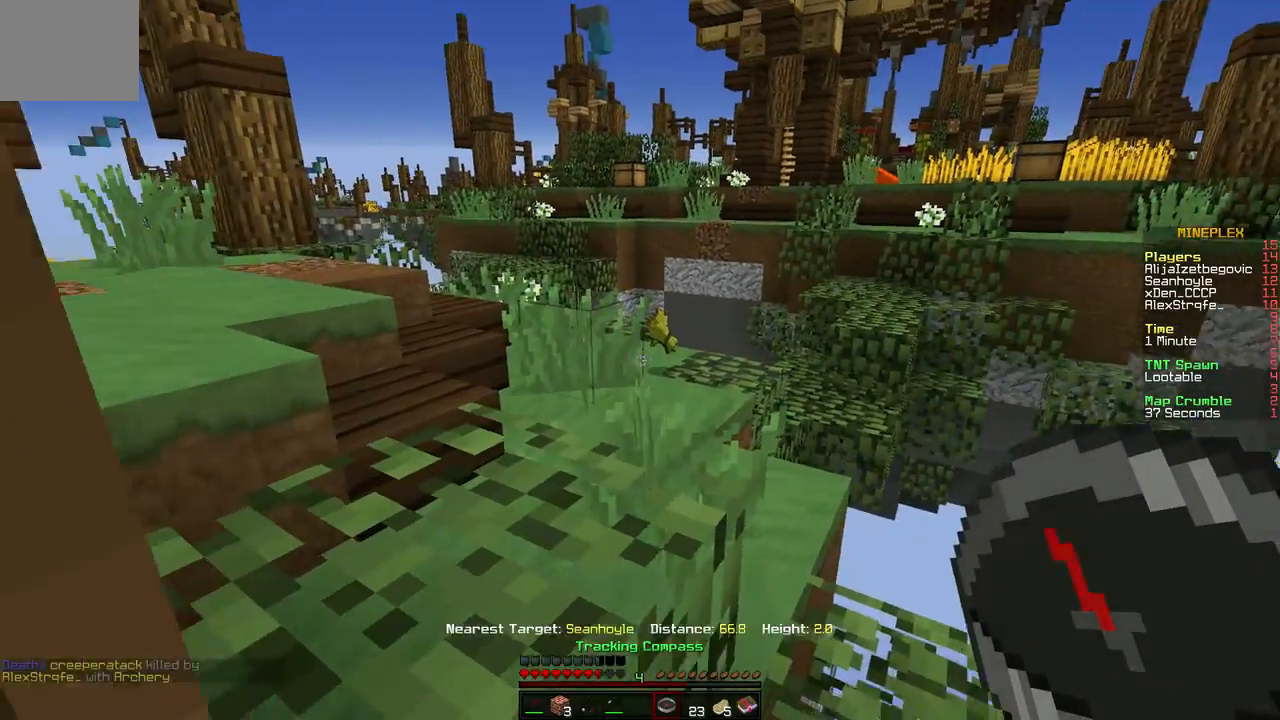
{"keys": ["w"], "events": [[150, "a", "up"]]}
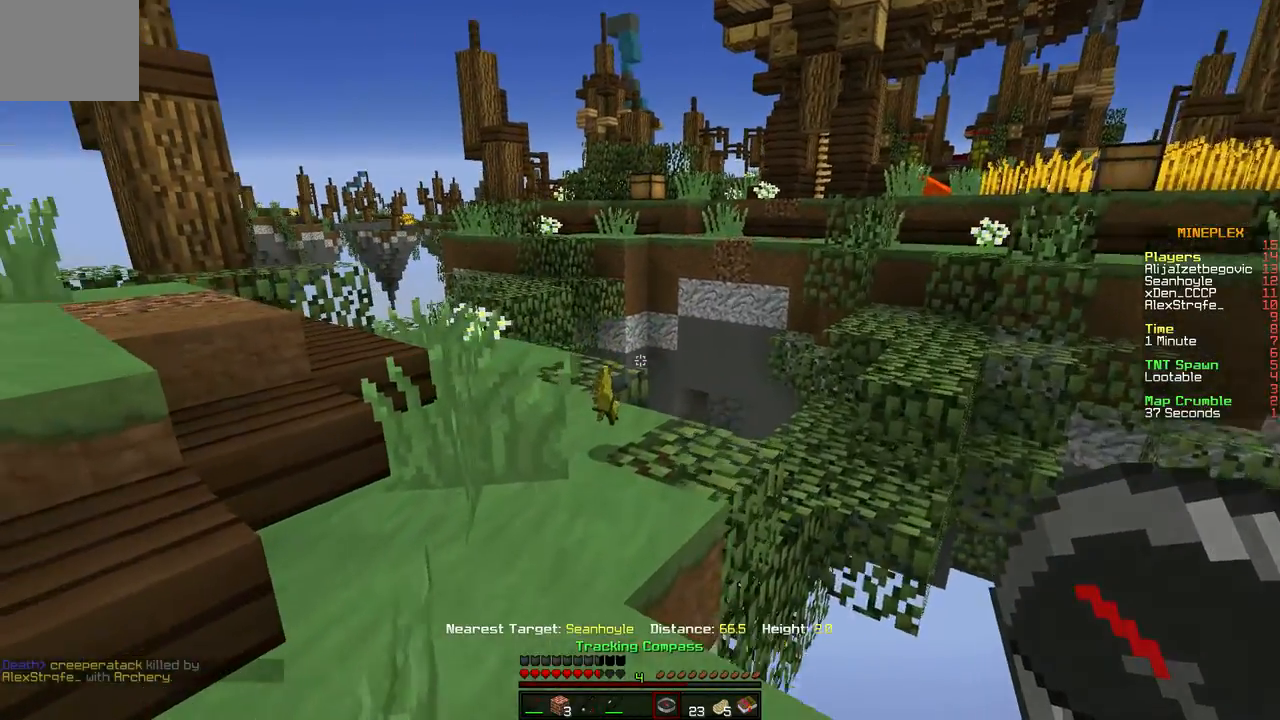
{"keys": ["a", "w"], "events": [[17, "a", "down"]]}
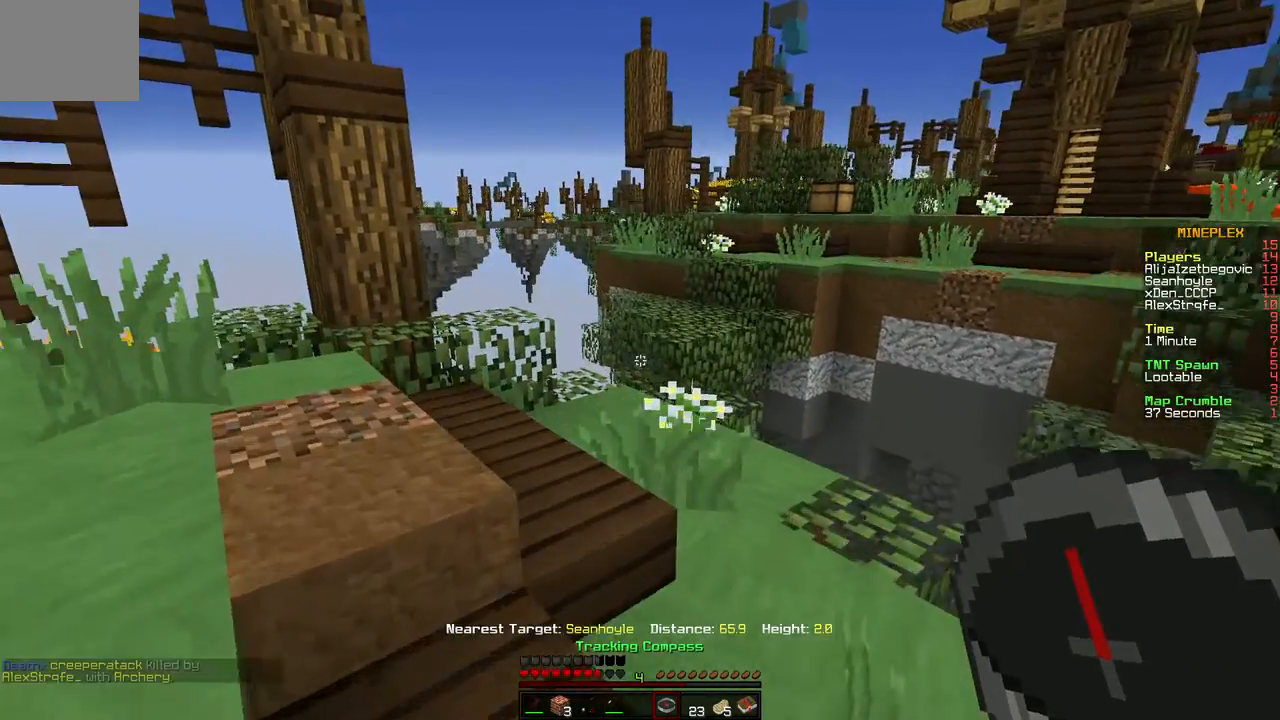
{"keys": ["w"], "events": [[300, "a", "up"]]}
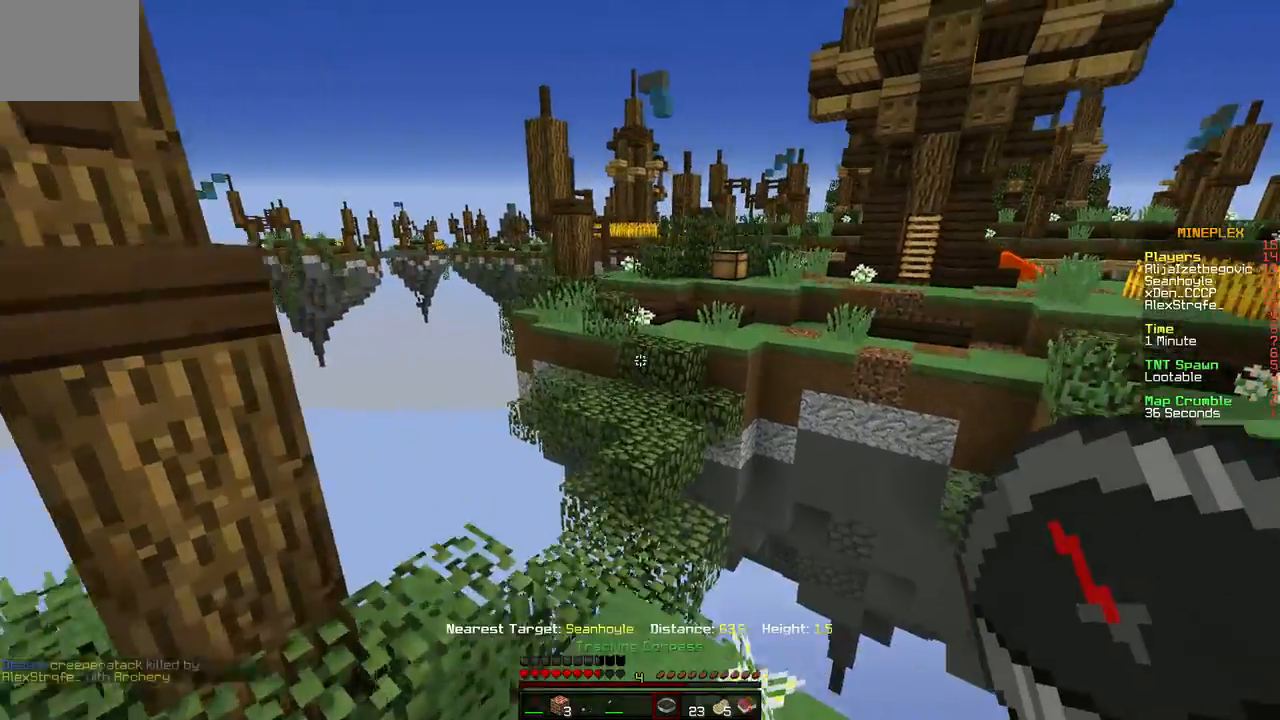
{"keys": ["w"], "events": [[117, "d", "down"], [433, "d", "up"]]}
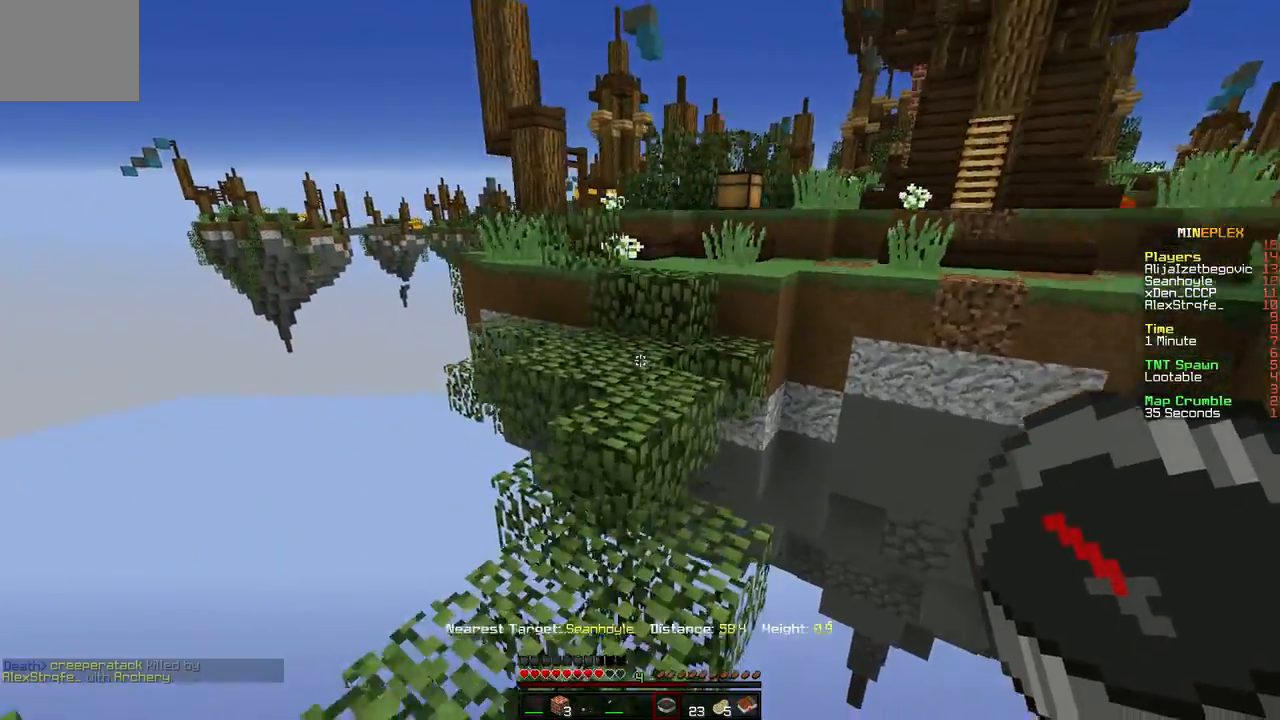
{"keys": ["a", "w"], "events": [[283, "a", "down"]]}
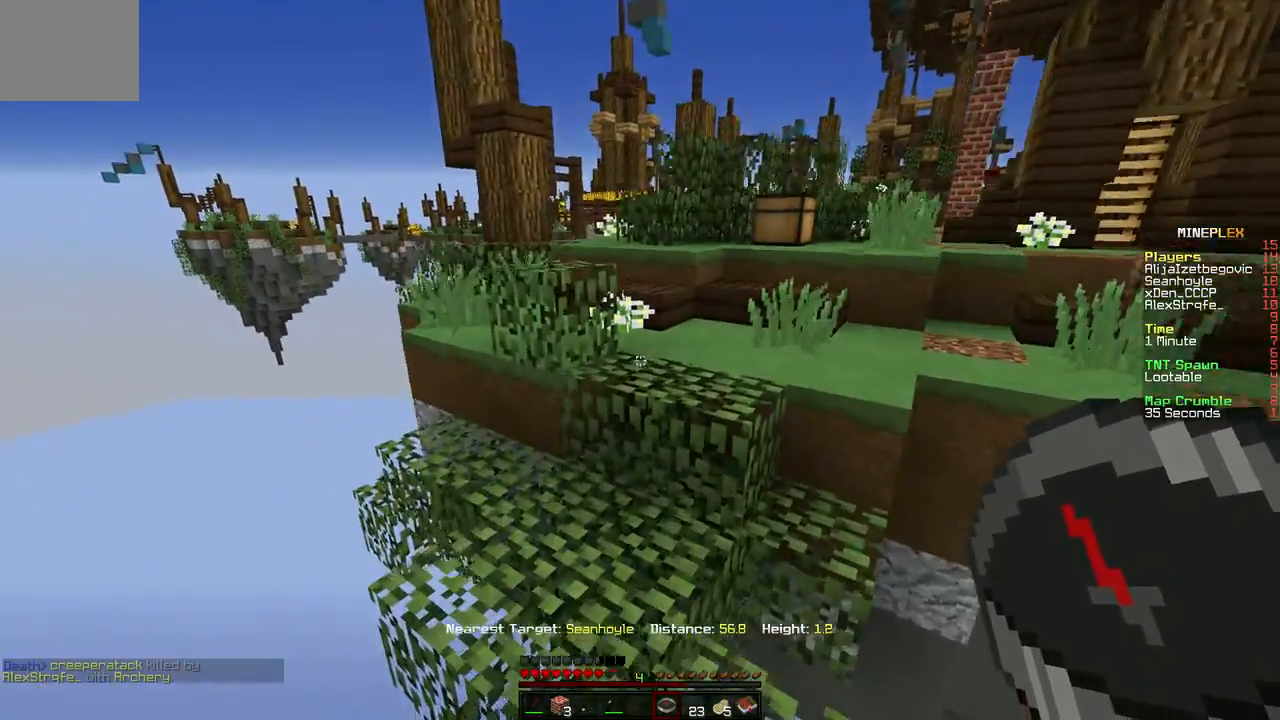
{"keys": ["w"], "events": [[50, "a", "up"], [150, "d", "down"], [417, "d", "up"]]}
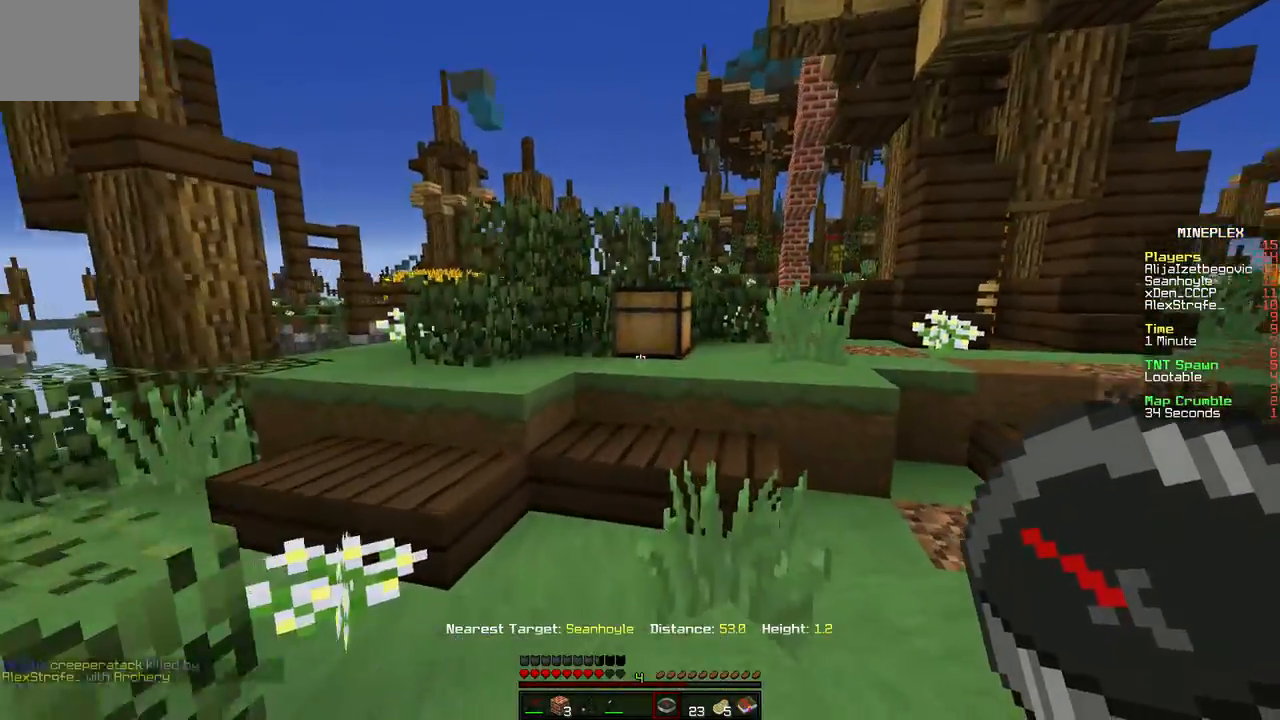
{"keys": ["w"], "events": [[33, "d", "down"], [233, "d", "up"]]}
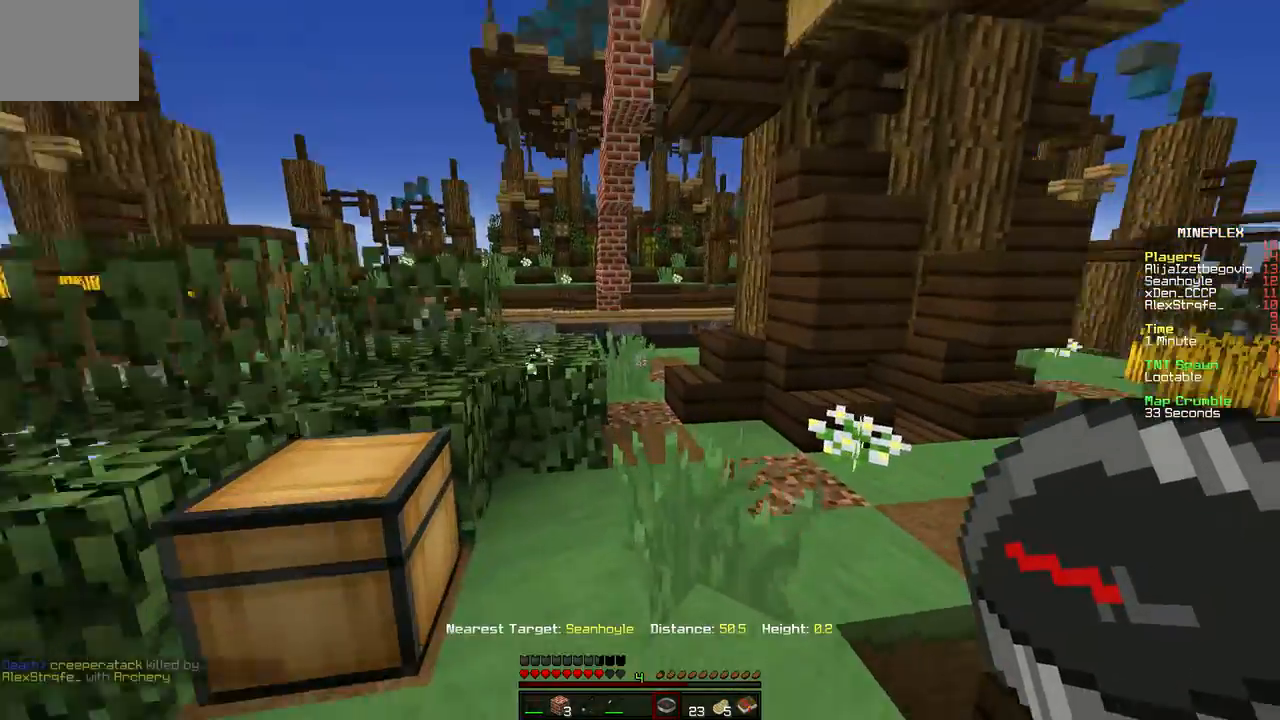
{"keys": ["w"], "events": [[217, "d", "down"], [433, "d", "up"]]}
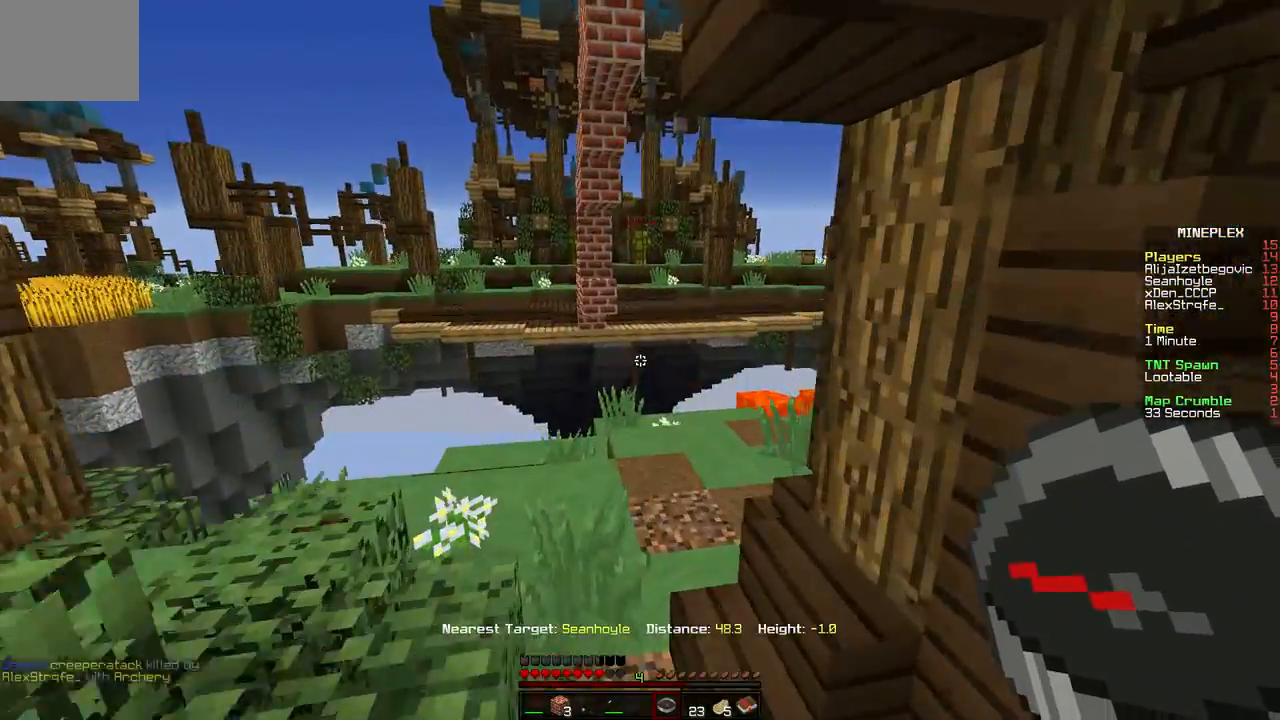
{"keys": ["w"], "events": [[83, "a", "down"], [250, "a", "up"]]}
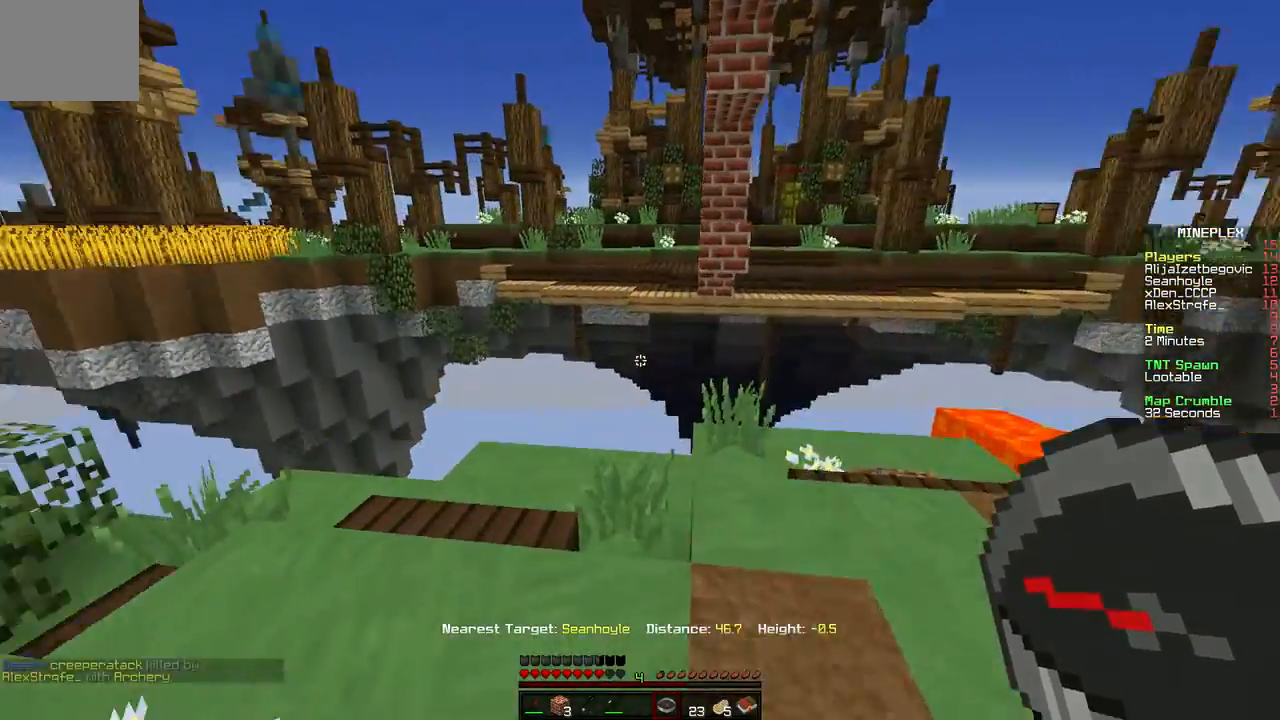
{"keys": ["w"], "events": [[33, "a", "down"], [383, "a", "up"]]}
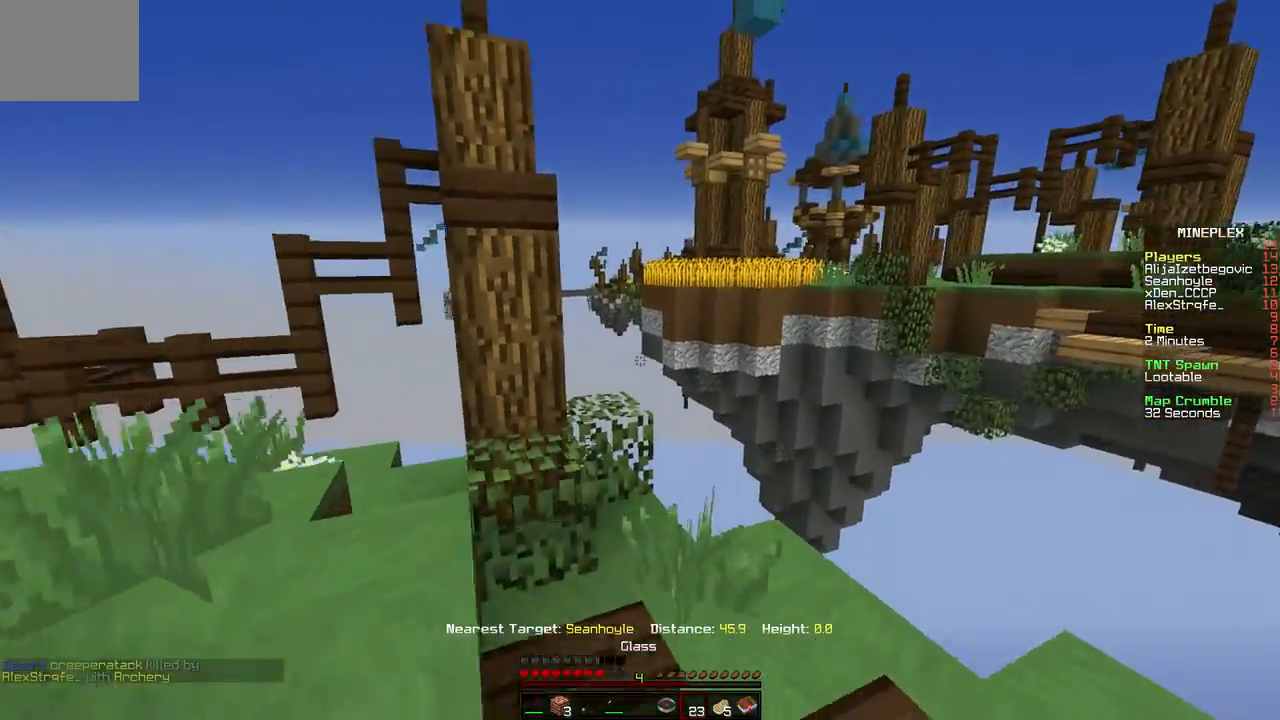
{"keys": ["d"], "events": [[483, "d", "down"], [483, "w", "up"]]}
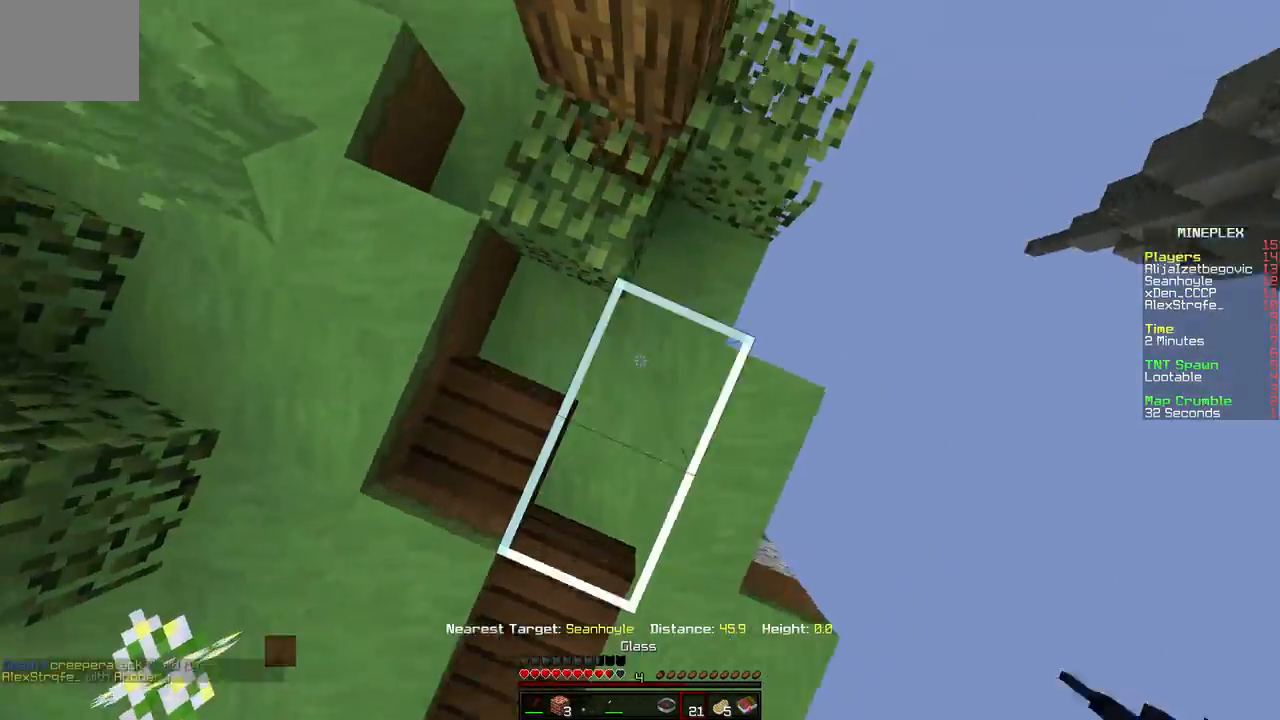
{"keys": ["d", "s"], "events": [[167, "s", "down"]]}
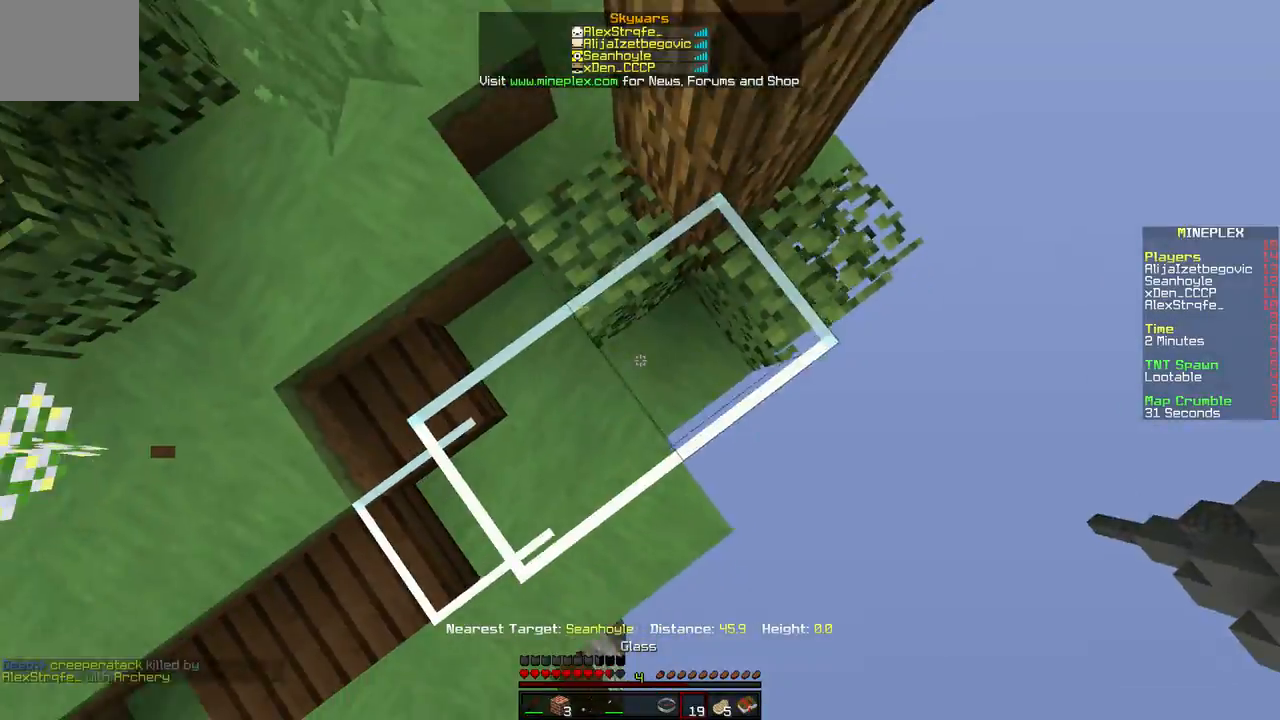
{"keys": ["d", "s"], "events": [[117, "d", "up"], [250, "s", "up"], [283, "d", "down"], [283, "s", "down"]]}
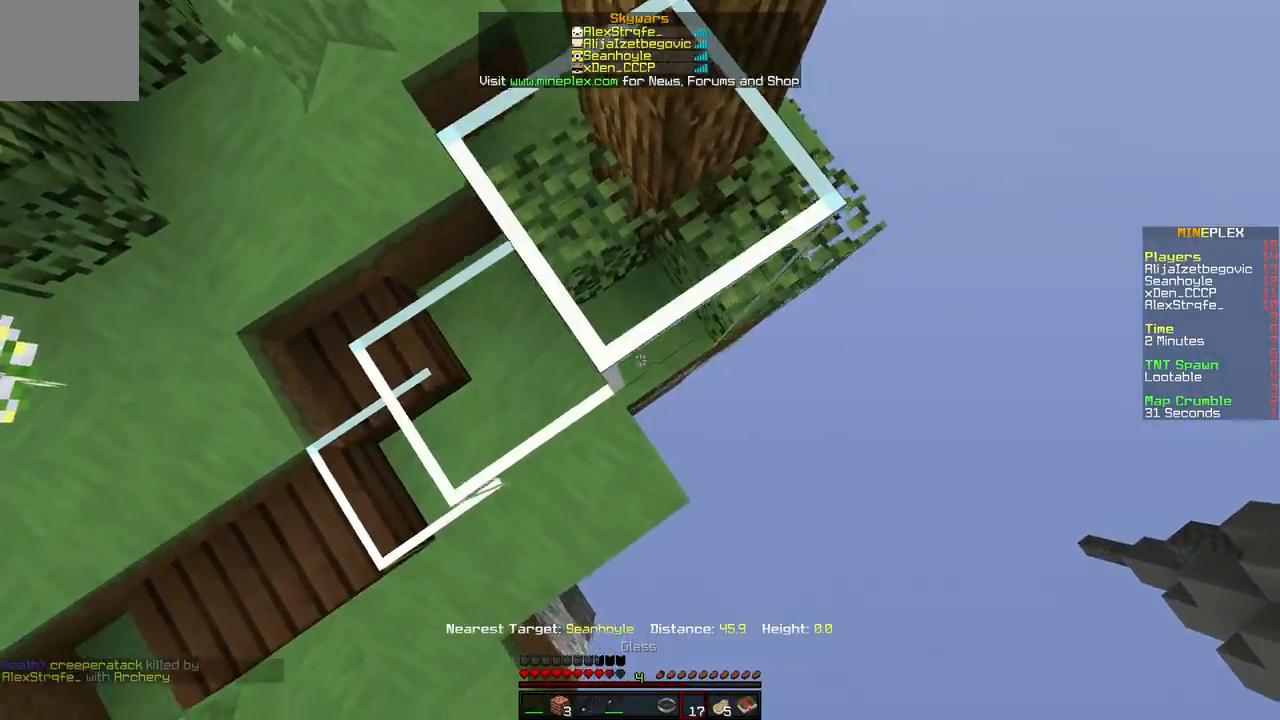
{"keys": ["d", "s"], "events": []}
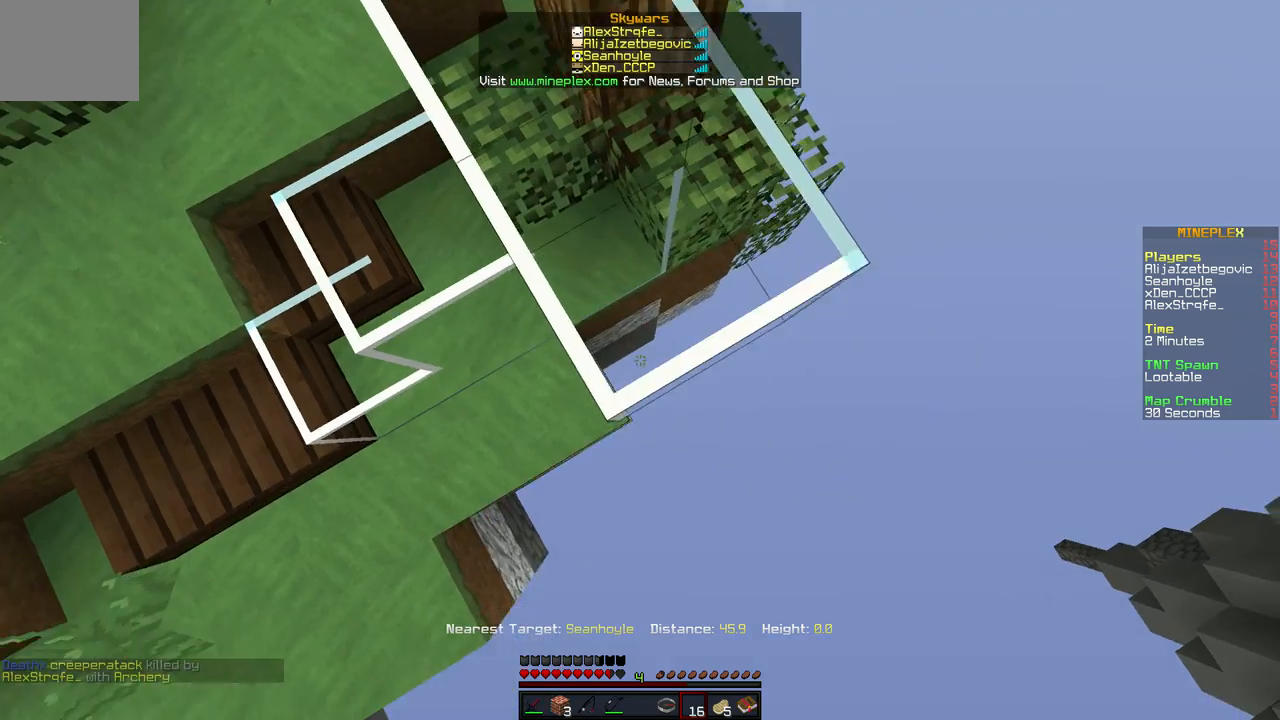
{"keys": ["d", "s"], "events": []}
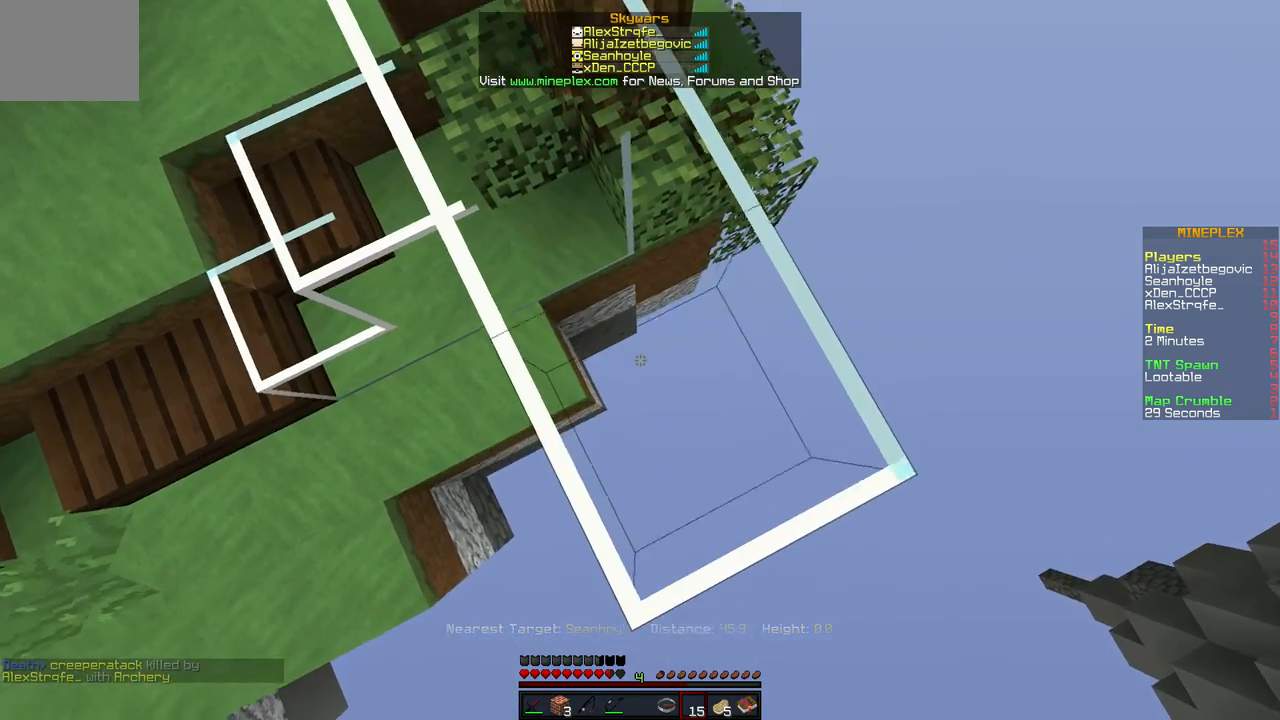
{"keys": ["d", "s"], "events": []}
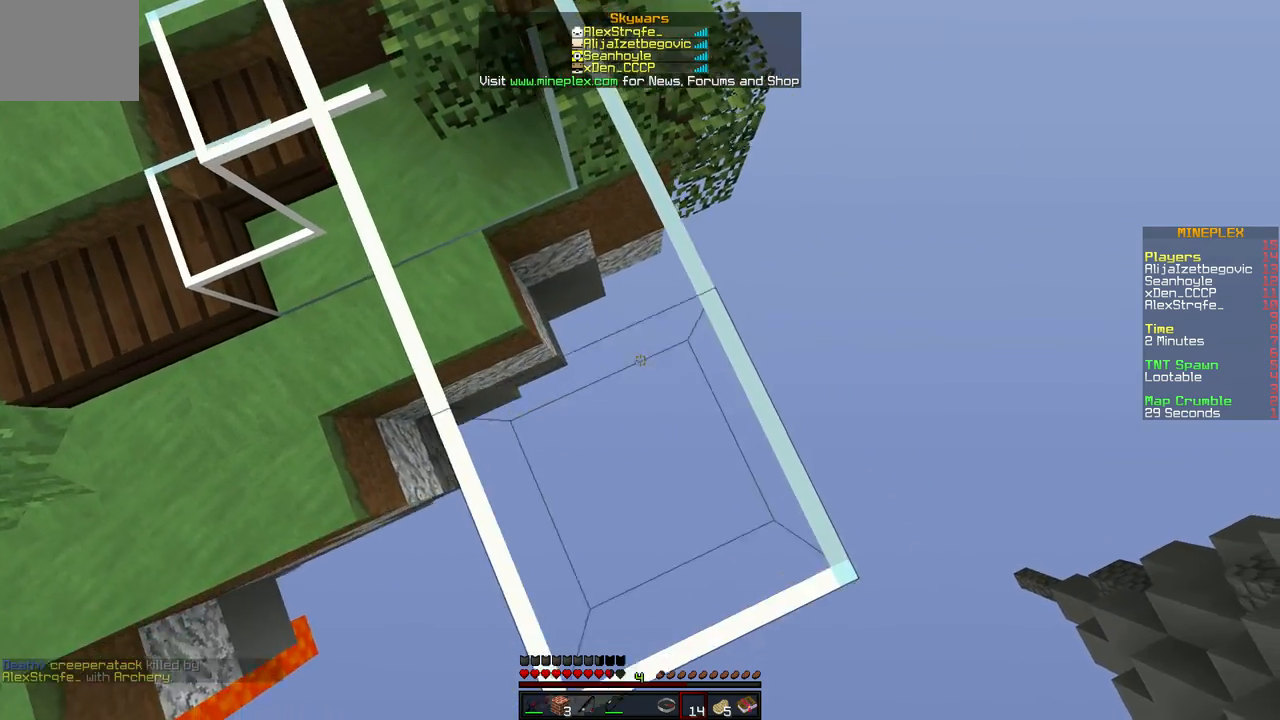
{"keys": ["d", "s"], "events": []}
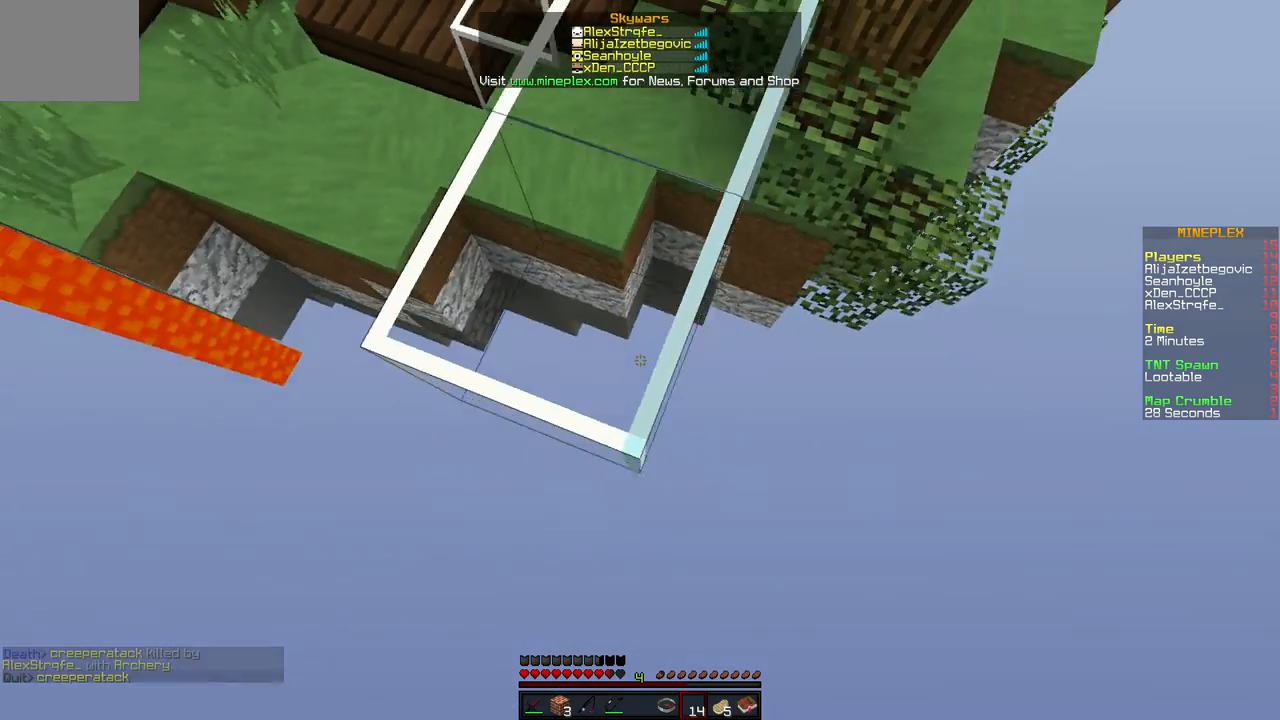
{"keys": ["s"], "events": [[250, "d", "up"]]}
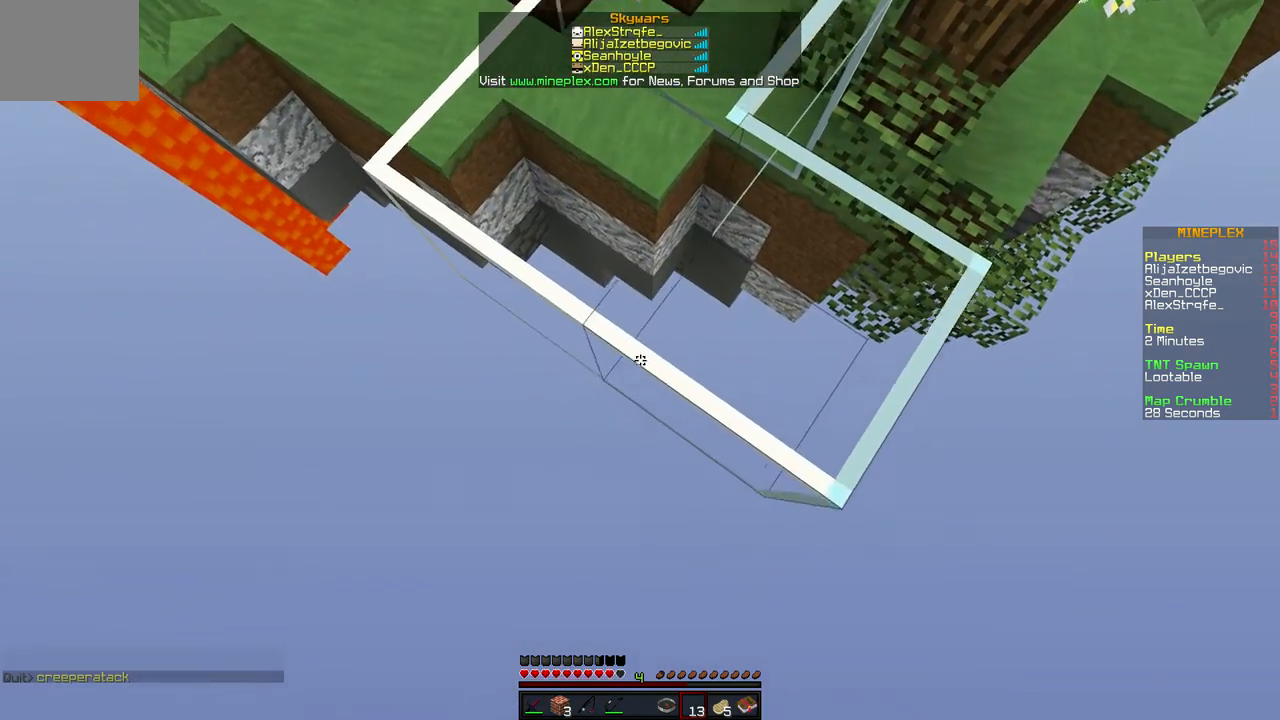
{"keys": ["d", "s"]}
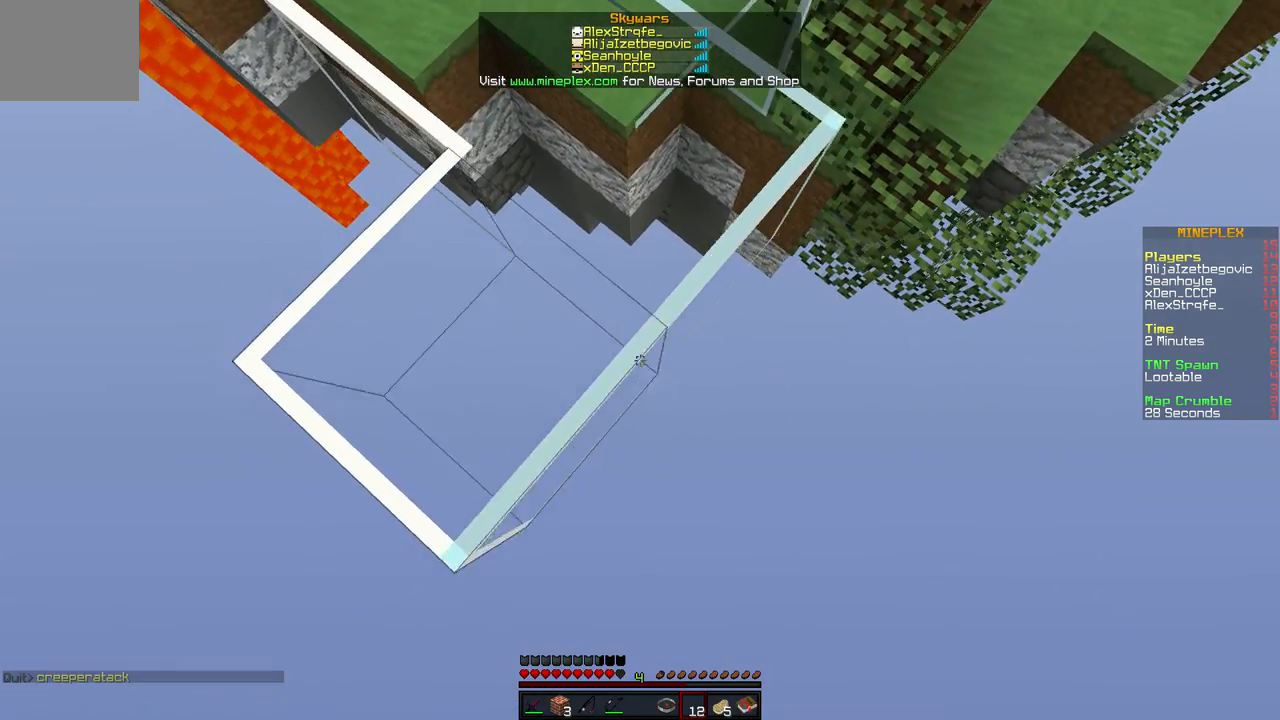
{"keys": ["d", "s"], "events": []}
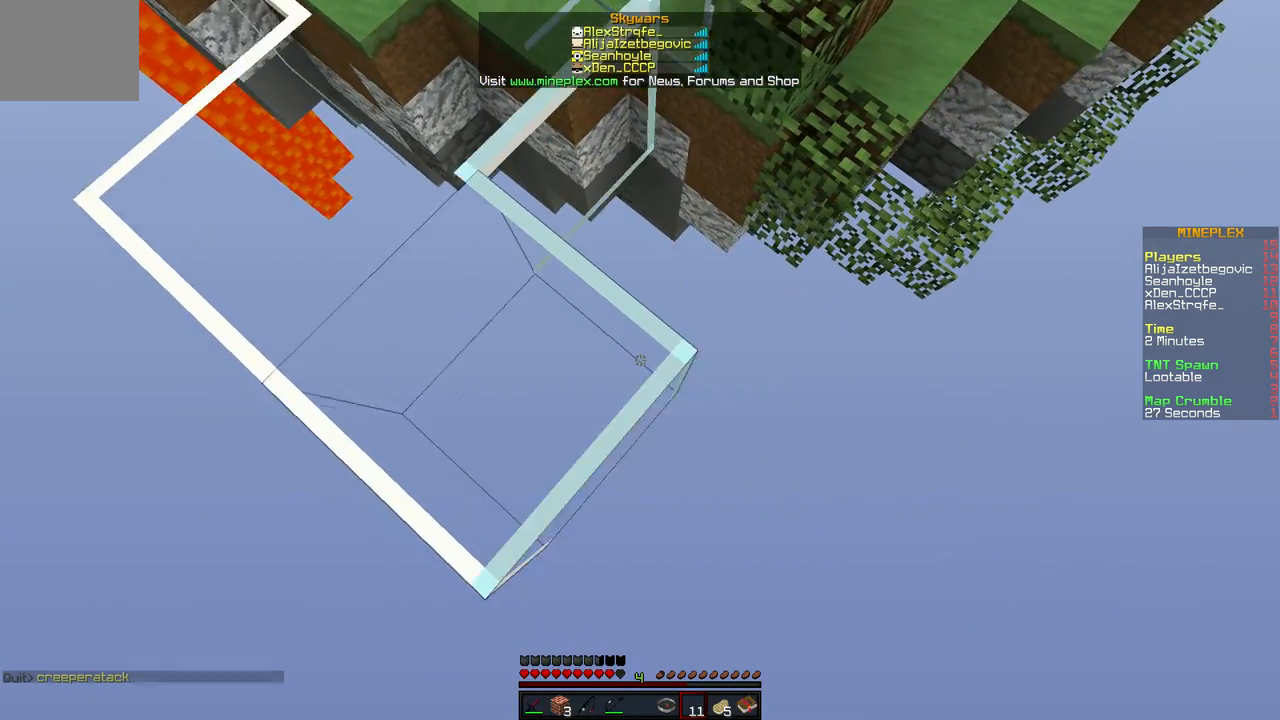
{"keys": ["s"], "events": [[83, "d", "up"]]}
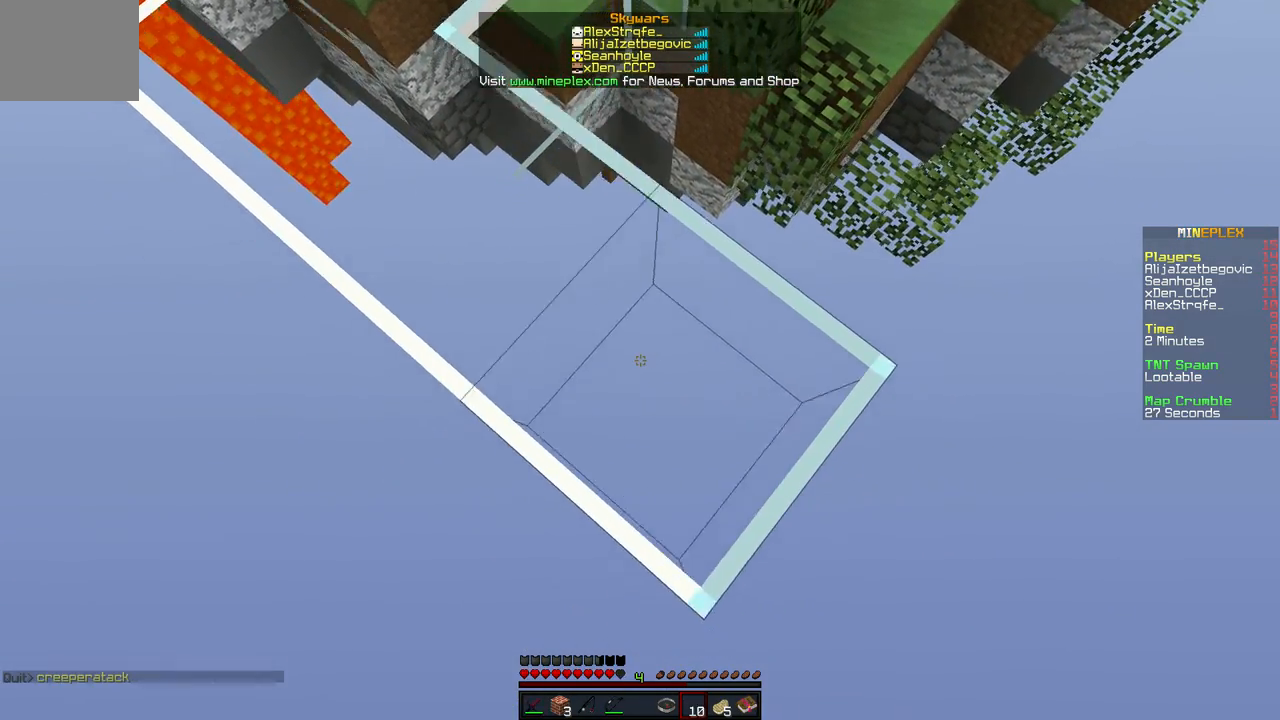
{"keys": ["s"], "events": []}
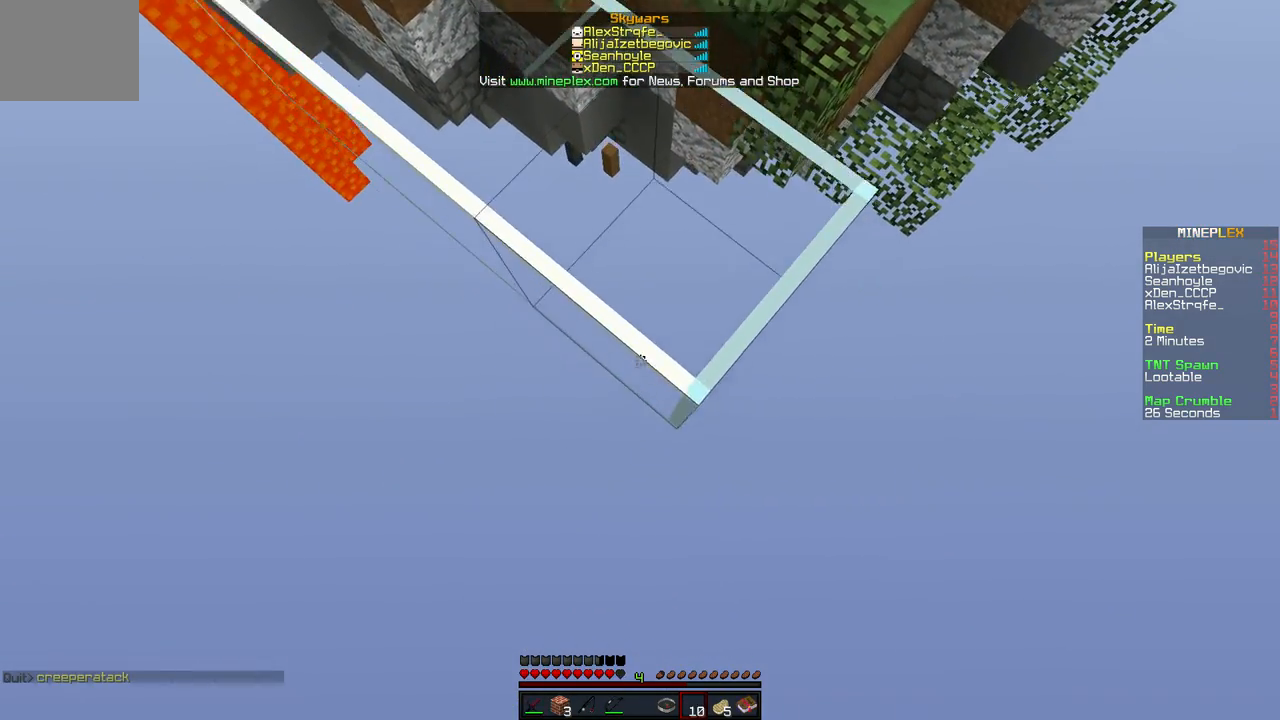
{"keys": ["d", "s"], "events": [[217, "d", "down"]]}
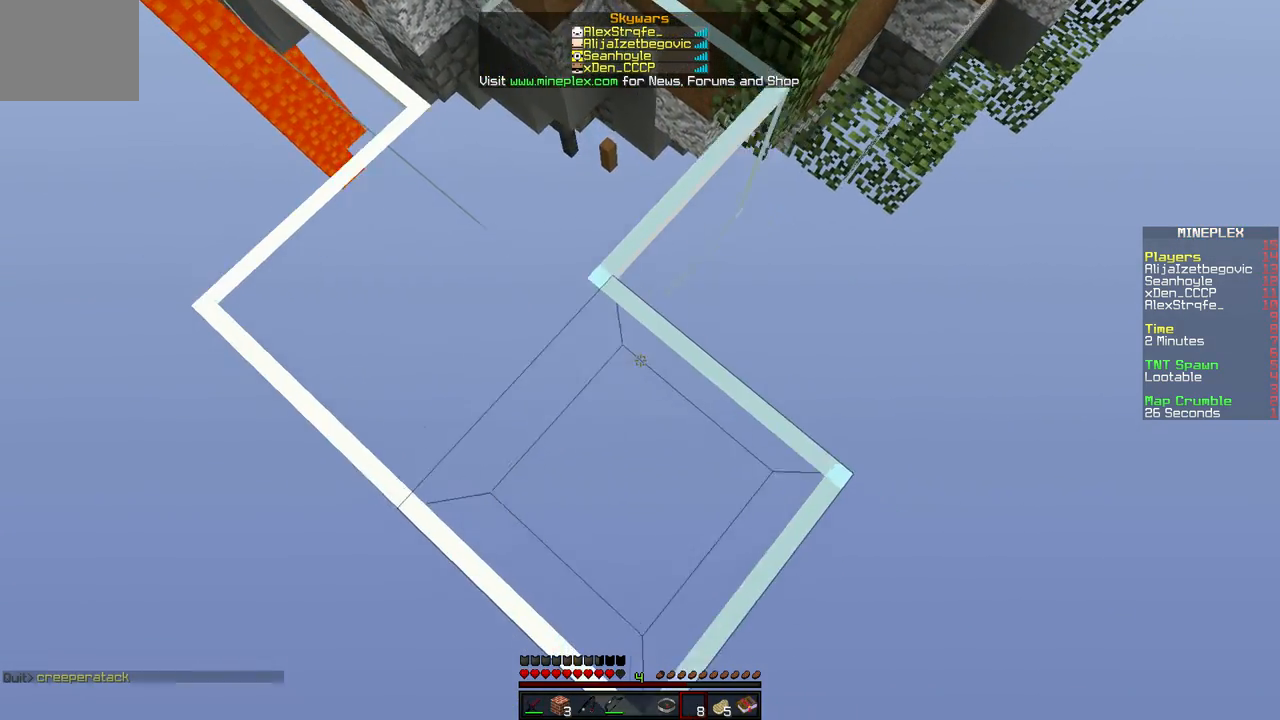
{"keys": ["d", "s"], "events": []}
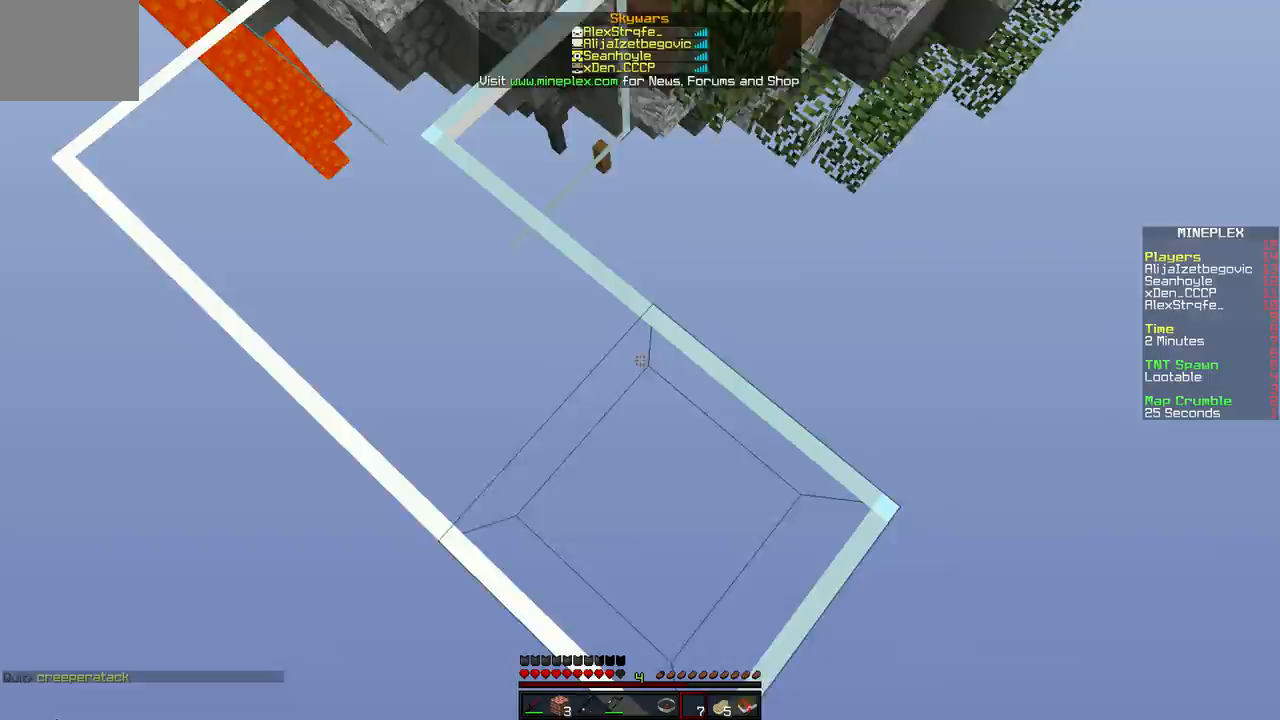
{"keys": [], "events": [[133, "d", "up"], [133, "s", "up"]]}
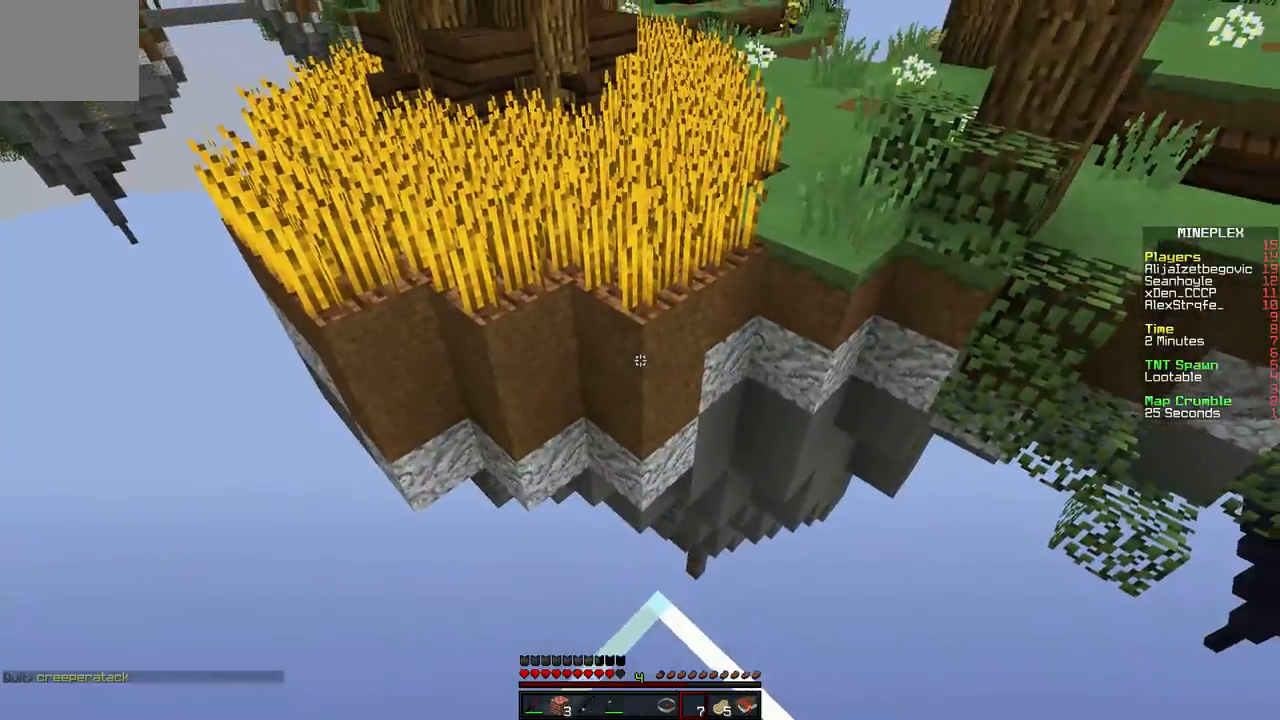
{"keys": ["w"], "events": [[133, "w", "down"]]}